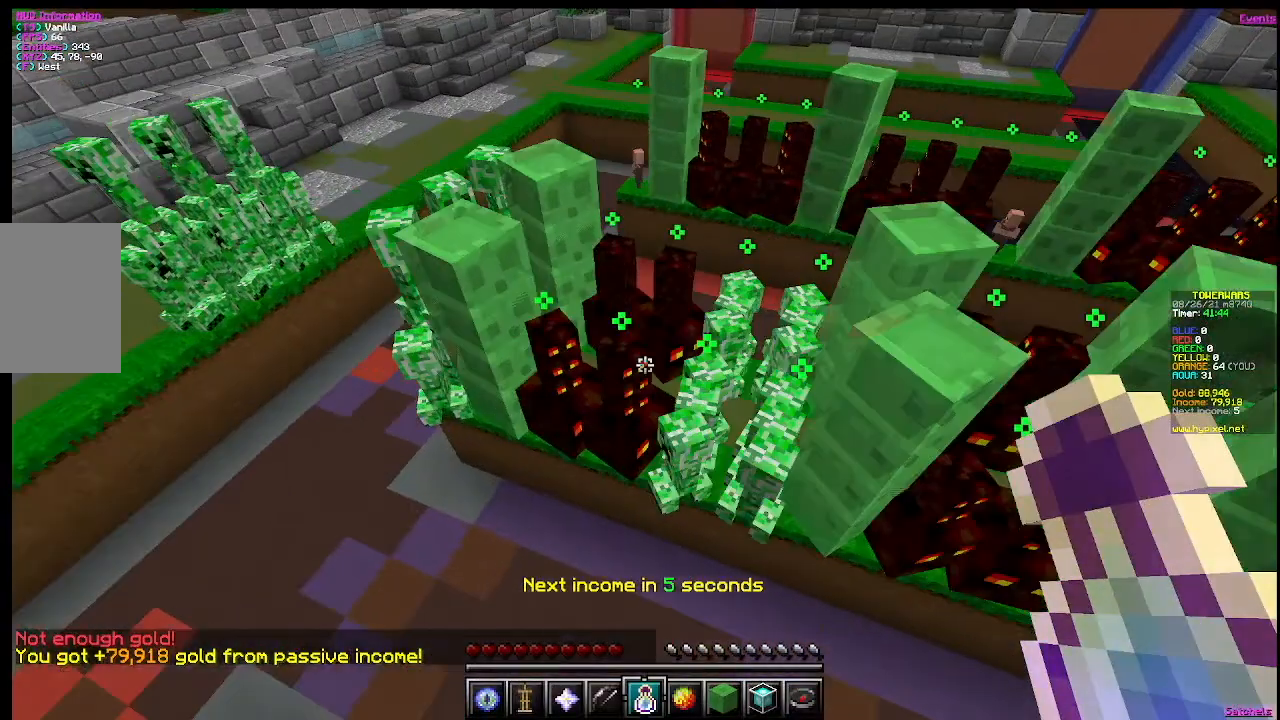
Gameplay with keyboard and mouse; each line is a JSON object with the keys and mouse buttons held at the frame after it. "events" lists presses ("down") and releases ("up") of "a", "d", "s", "w", "mouse_left" and "mouse_right" between this image and that frame as [ms after this image, input, new state], when the widget could be followed in between. "mouse_left", "mouse_right" = the "left", "right" buttons of the "mouse" list. No other keys are recorded. Fast repeated clicks can show as one long hold. Mouse movement is not recorded.
{"keys": ["d"], "mouse": [], "events": [[484, "d", "down"]]}
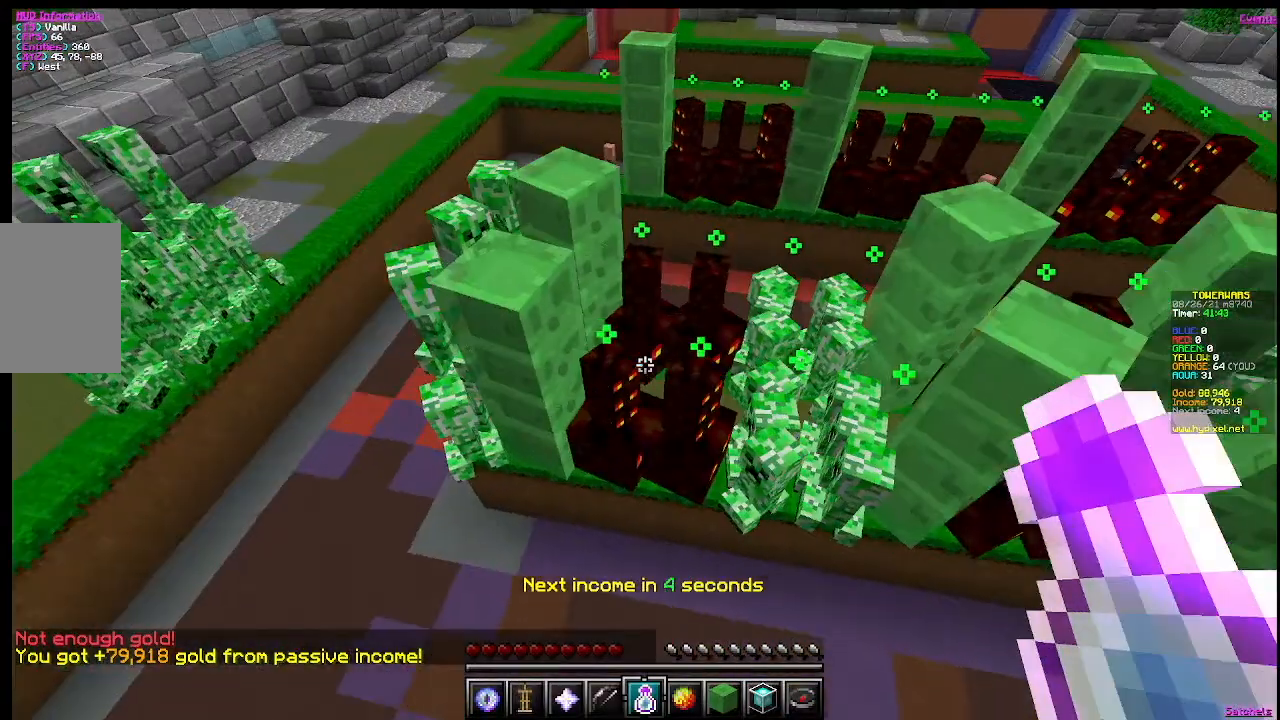
{"keys": [], "mouse": [], "events": [[217, "d", "up"]]}
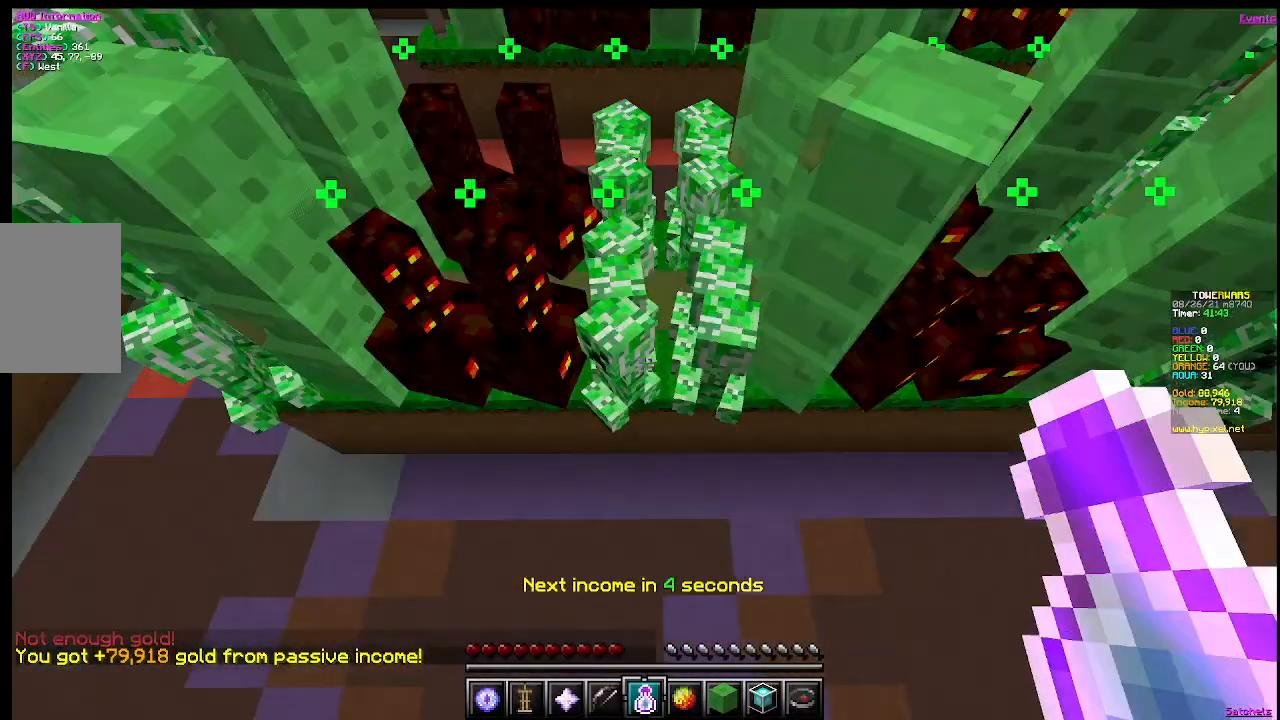
{"keys": [], "mouse": [], "events": [[183, "mouse_right", "down"], [417, "mouse_right", "up"]]}
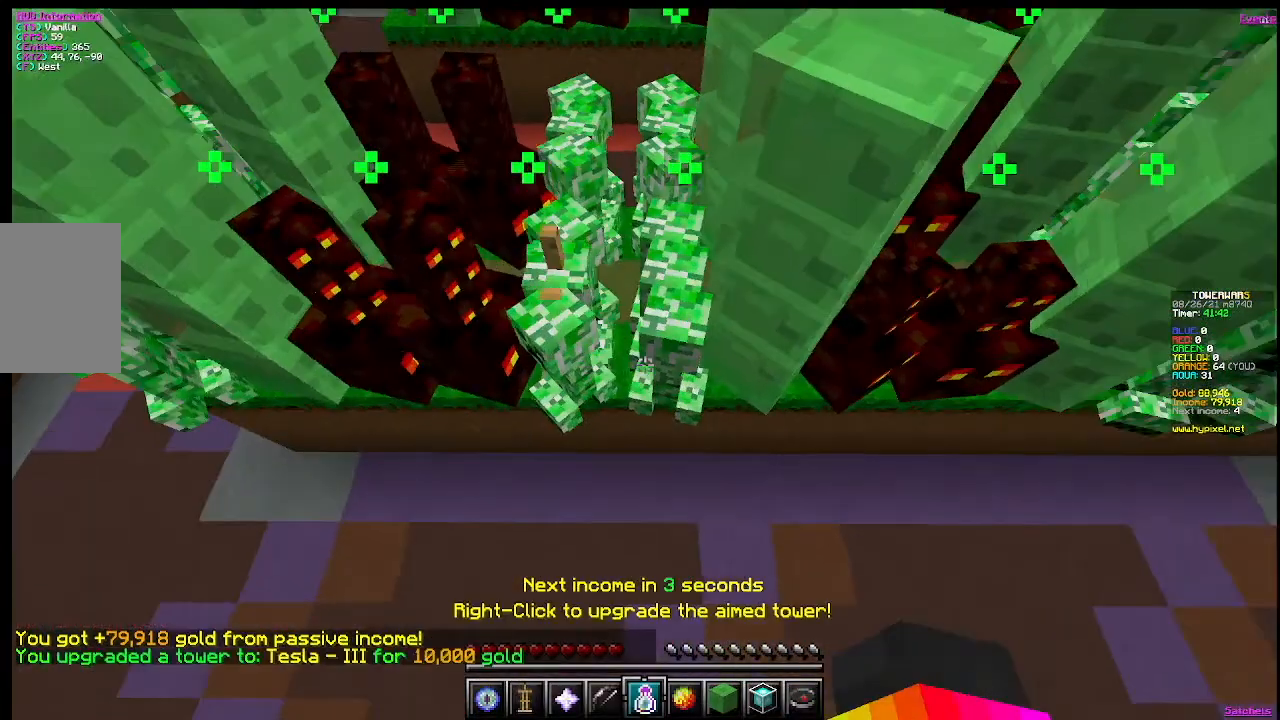
{"keys": [], "mouse": [], "events": [[134, "mouse_right", "down"], [134, "w", "down"], [334, "mouse_right", "up"], [334, "w", "up"]]}
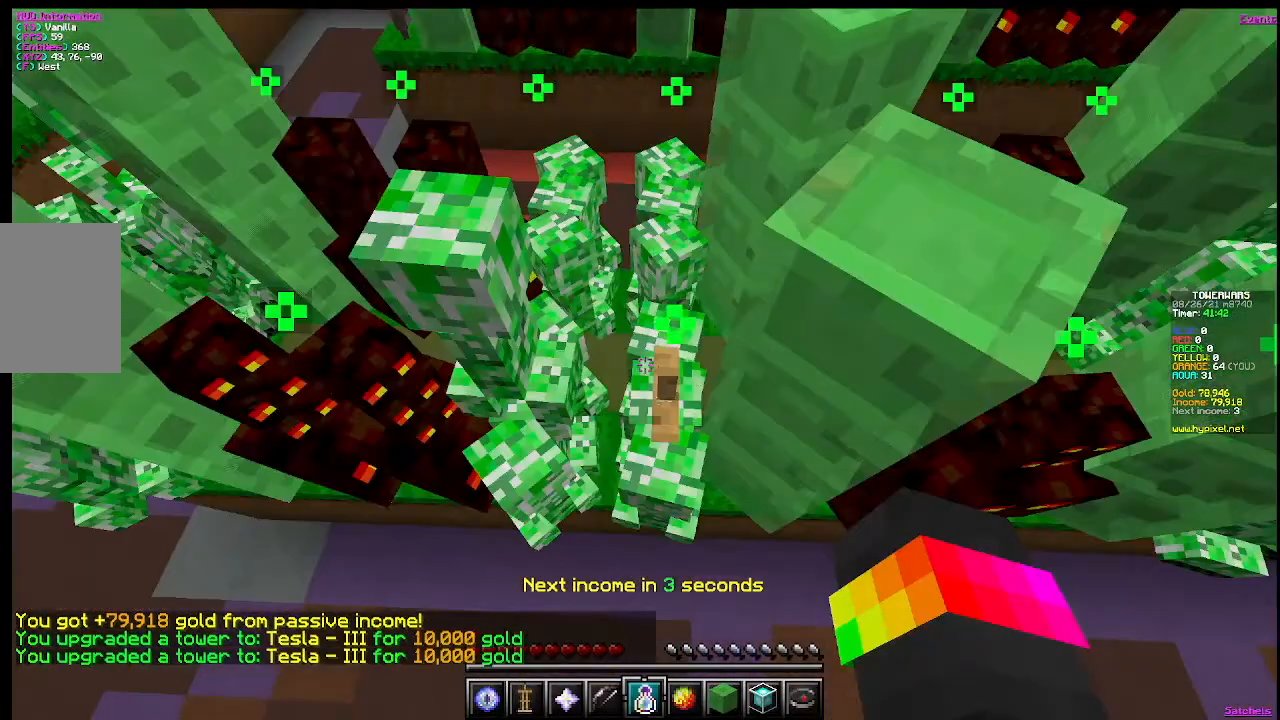
{"keys": ["a"], "mouse": ["right"], "events": [[300, "a", "down"], [300, "mouse_right", "down"]]}
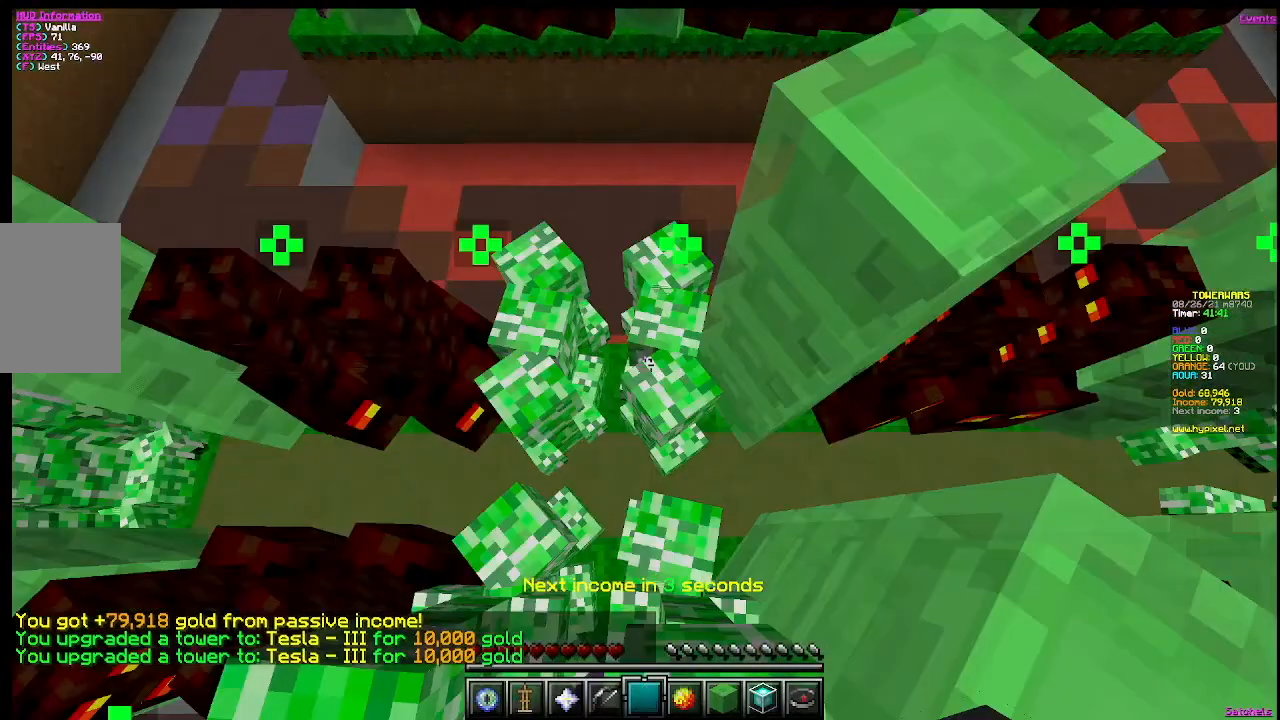
{"keys": [], "mouse": ["right"], "events": [[34, "a", "up"], [34, "mouse_right", "up"], [267, "mouse_right", "down"]]}
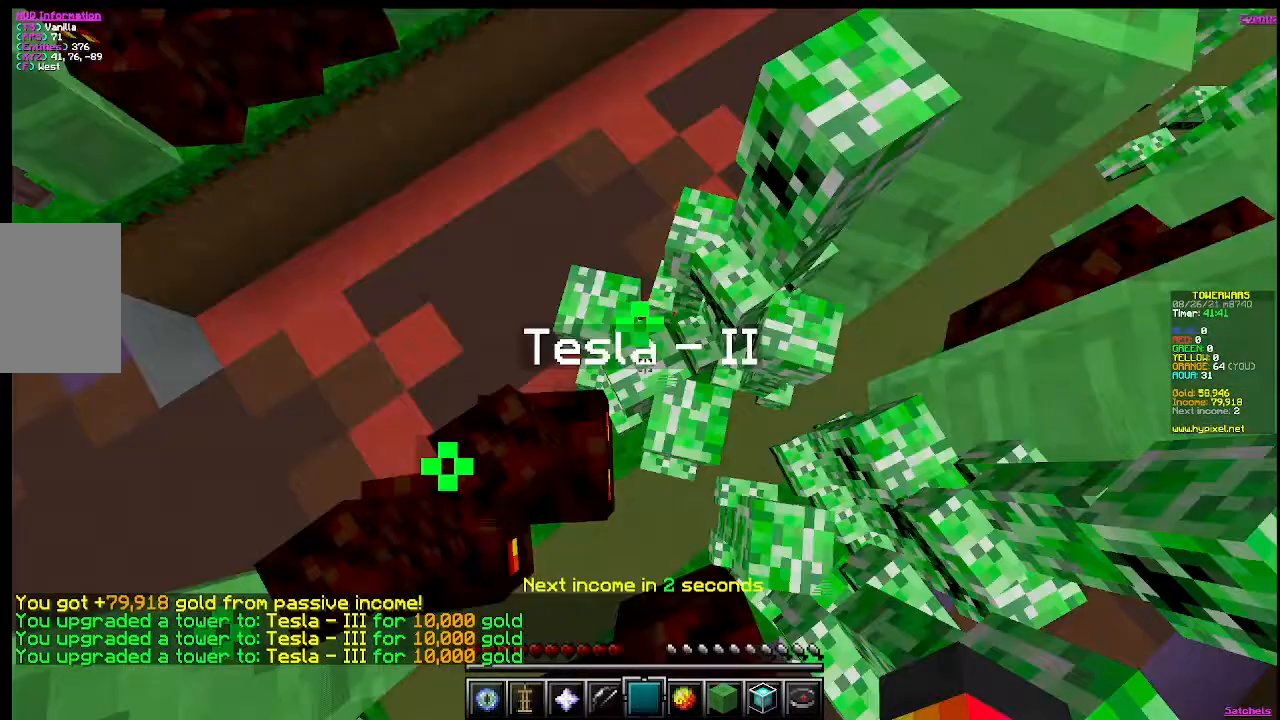
{"keys": ["a"], "mouse": [], "events": [[16, "mouse_right", "up"], [484, "a", "down"]]}
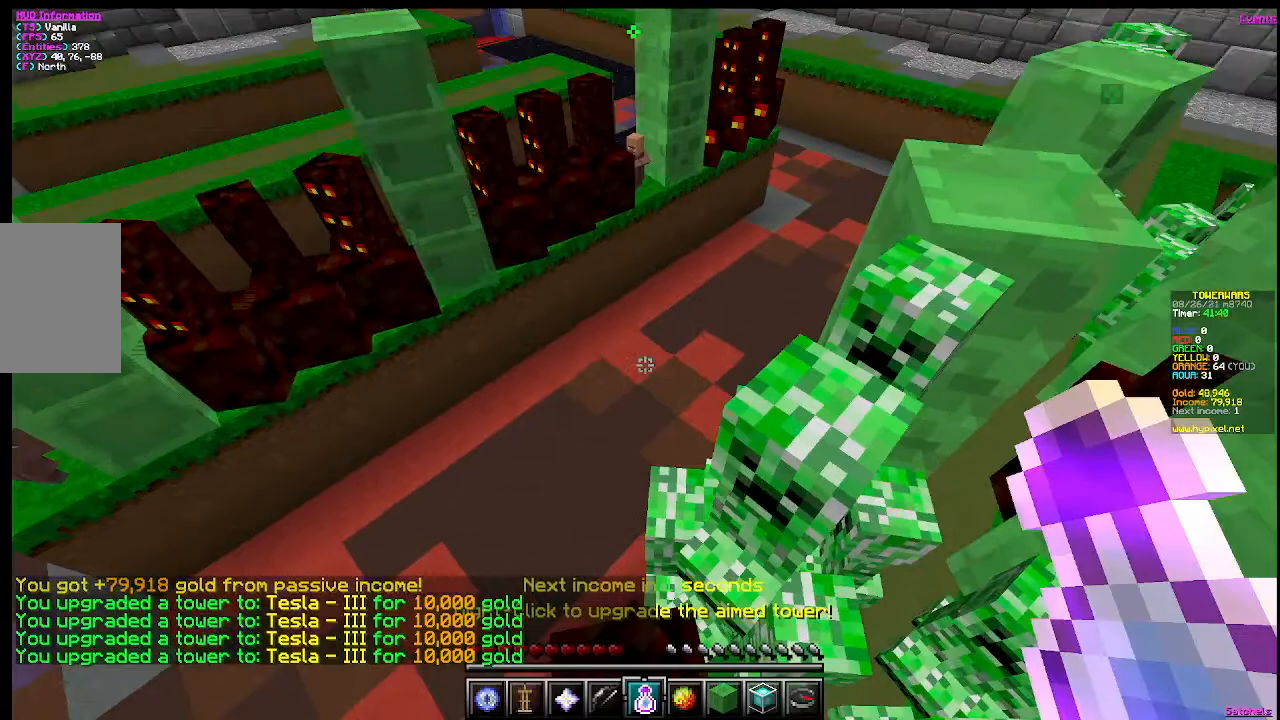
{"keys": [], "mouse": [], "events": [[217, "a", "up"]]}
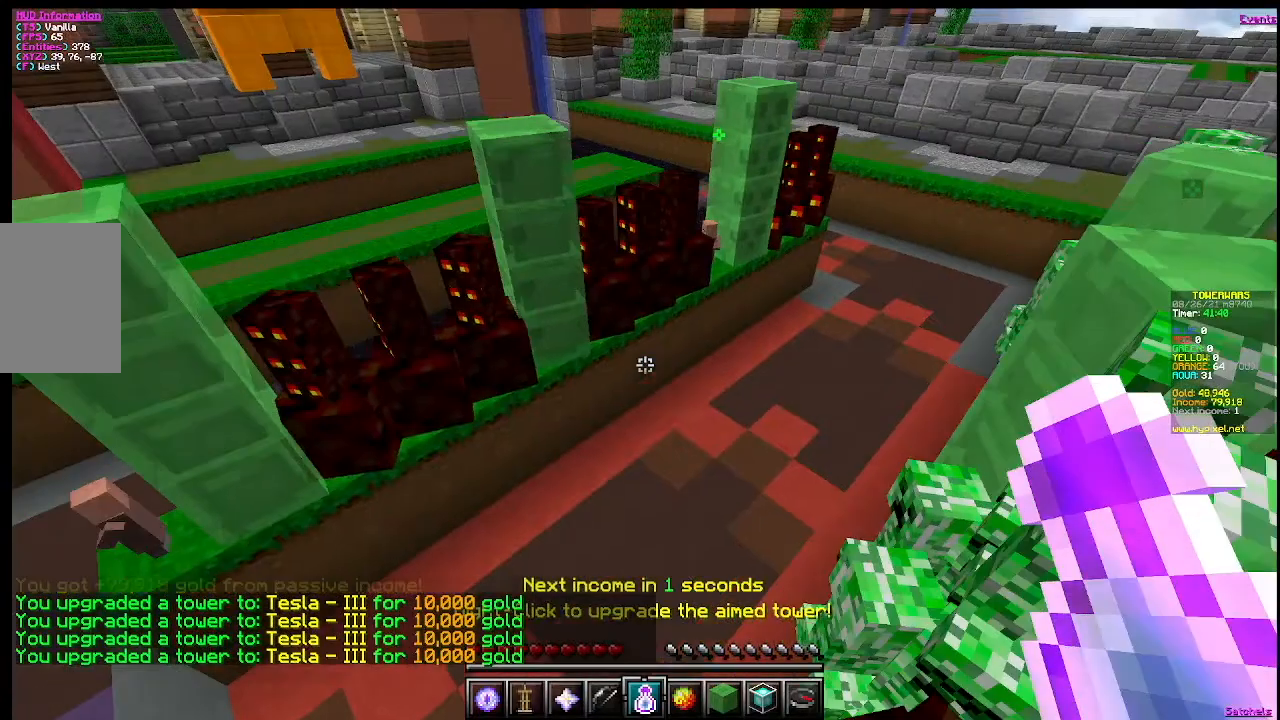
{"keys": [], "mouse": [], "events": []}
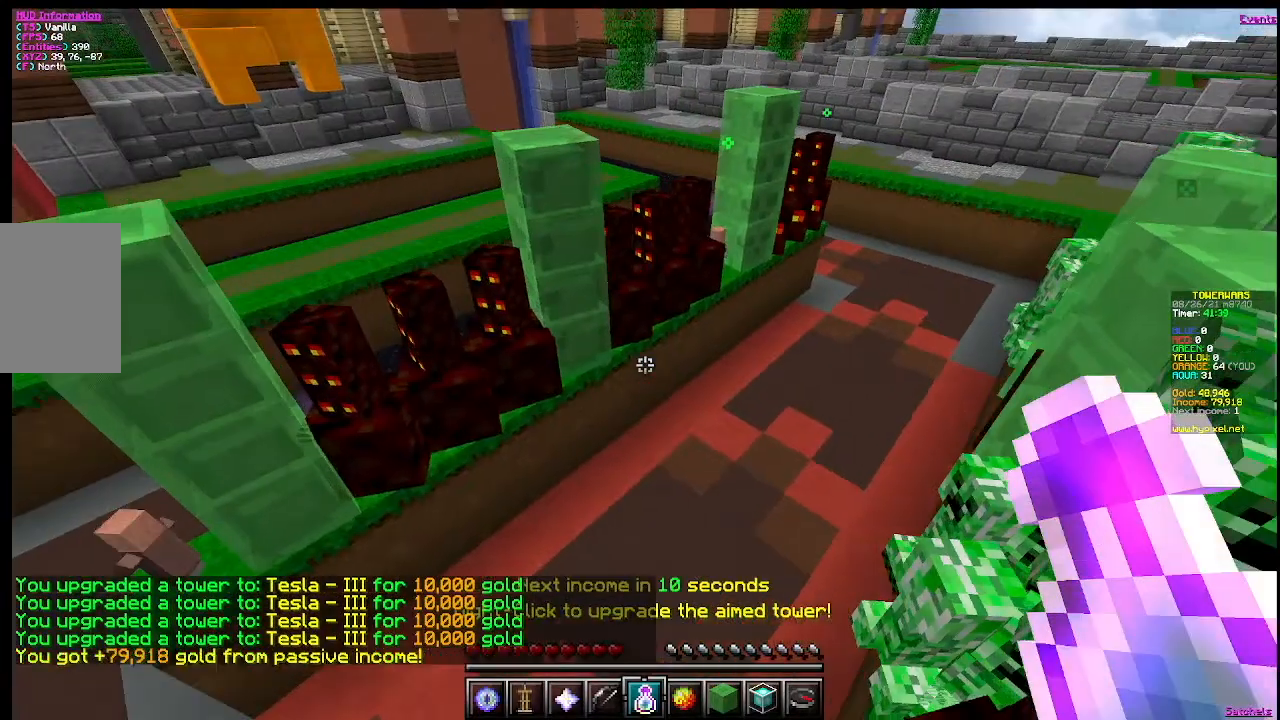
{"keys": ["d", "w"], "mouse": [], "events": [[100, "w", "down"], [317, "d", "down"]]}
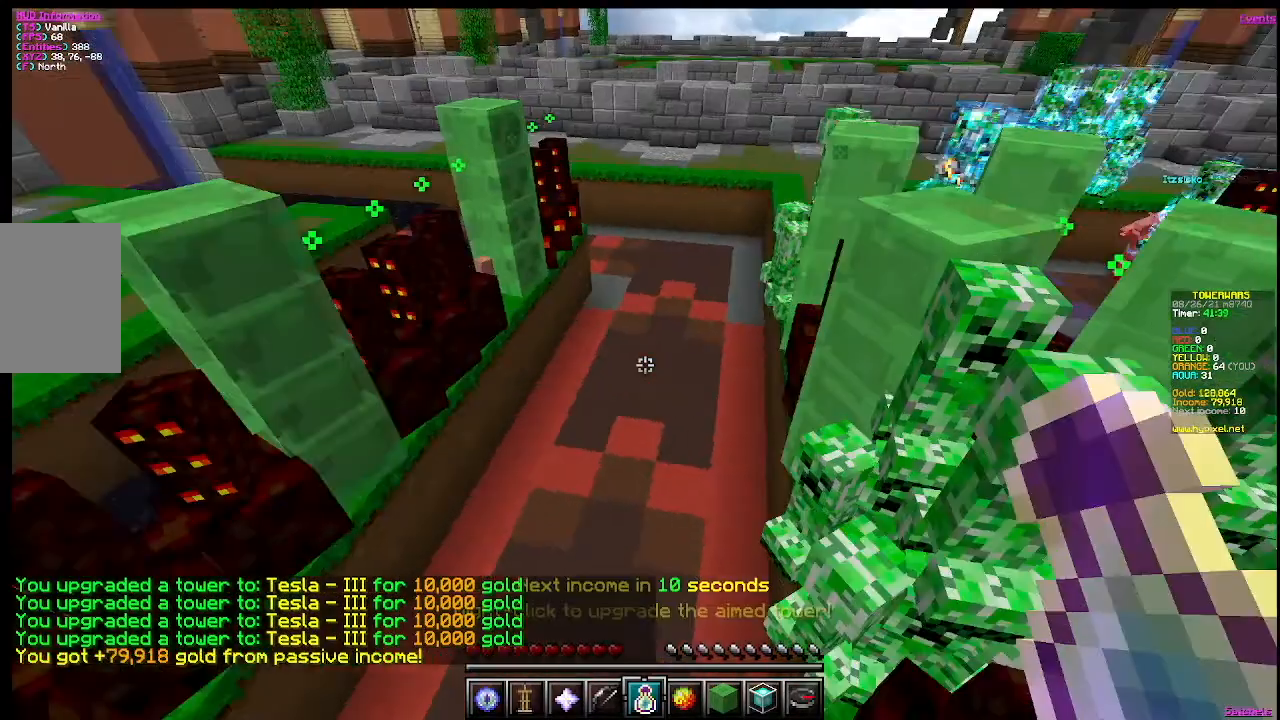
{"keys": ["s"], "mouse": [], "events": [[50, "d", "up"], [50, "w", "up"], [484, "s", "down"]]}
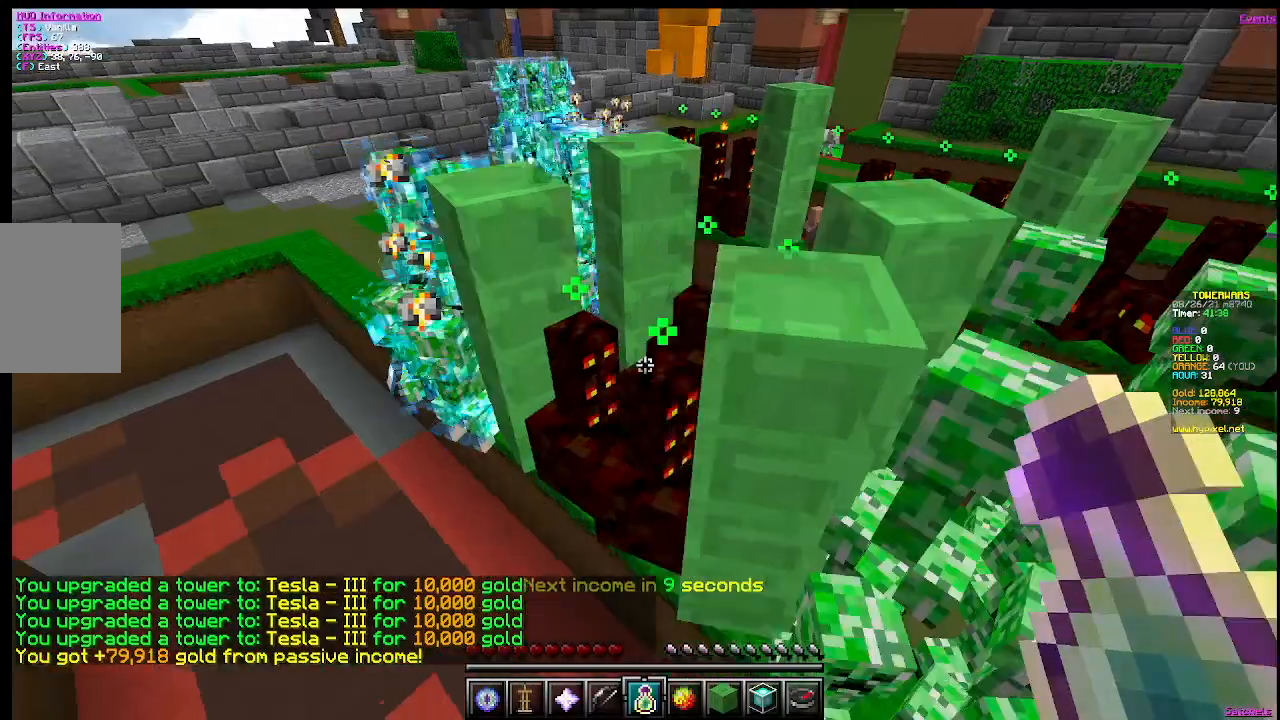
{"keys": ["d"], "mouse": [], "events": [[217, "s", "up"], [451, "d", "down"]]}
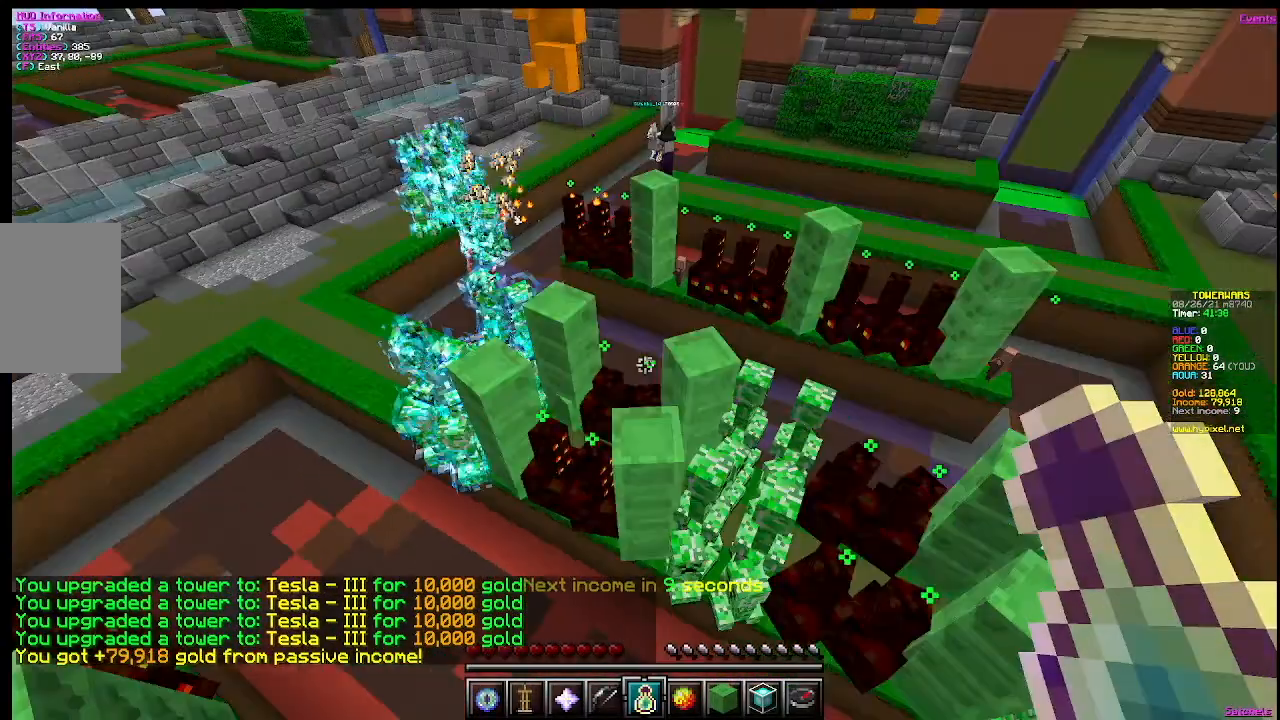
{"keys": [], "mouse": [], "events": [[200, "d", "up"], [200, "w", "down"], [400, "w", "up"]]}
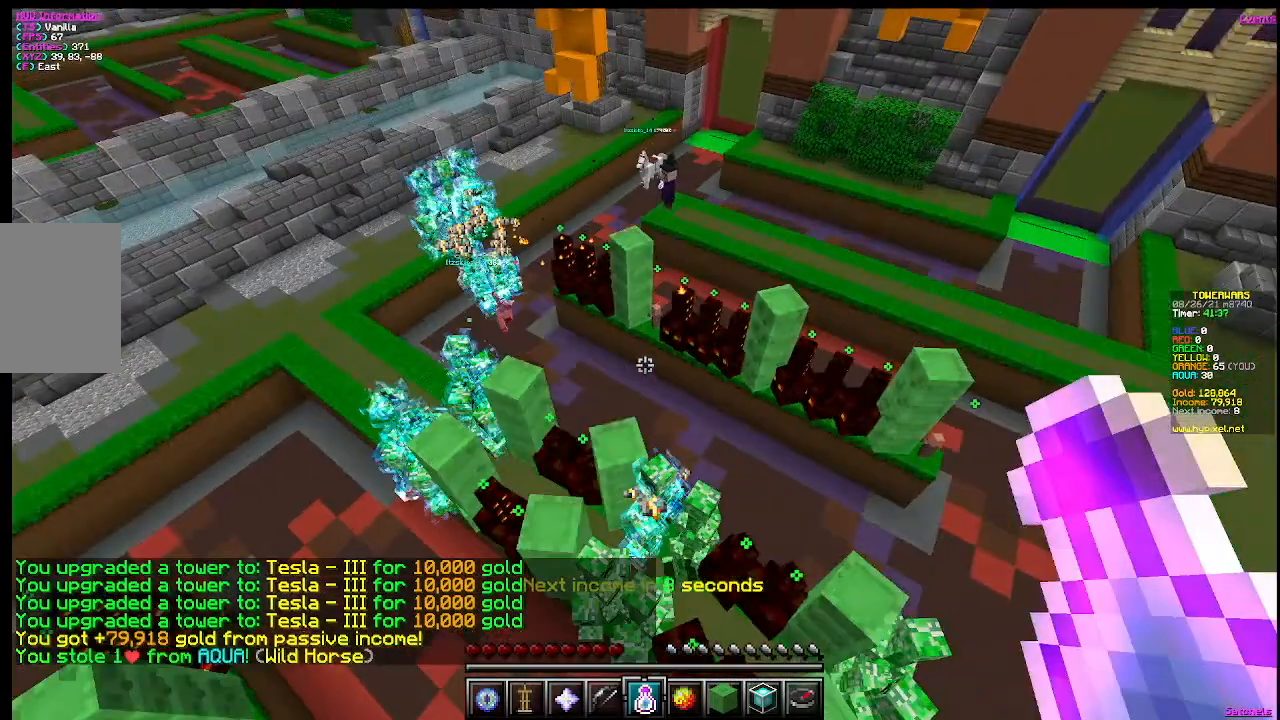
{"keys": [], "mouse": [], "events": []}
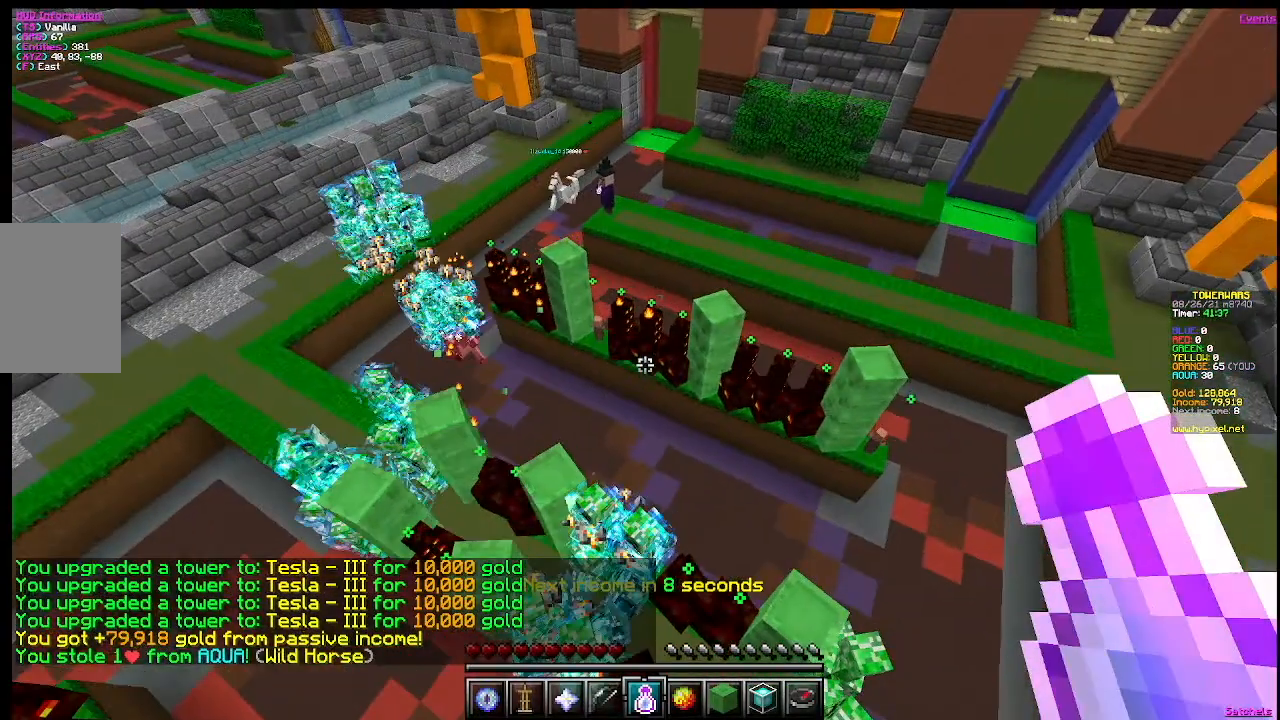
{"keys": [], "mouse": [], "events": []}
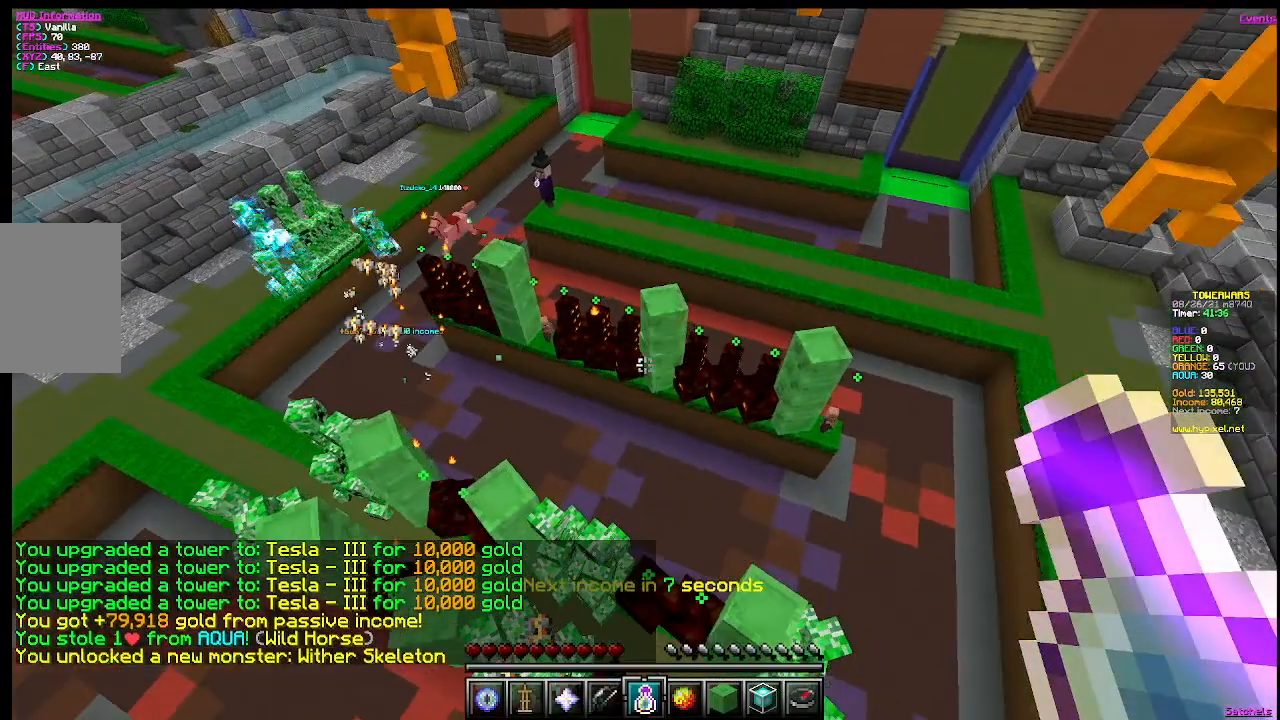
{"keys": [], "mouse": [], "events": []}
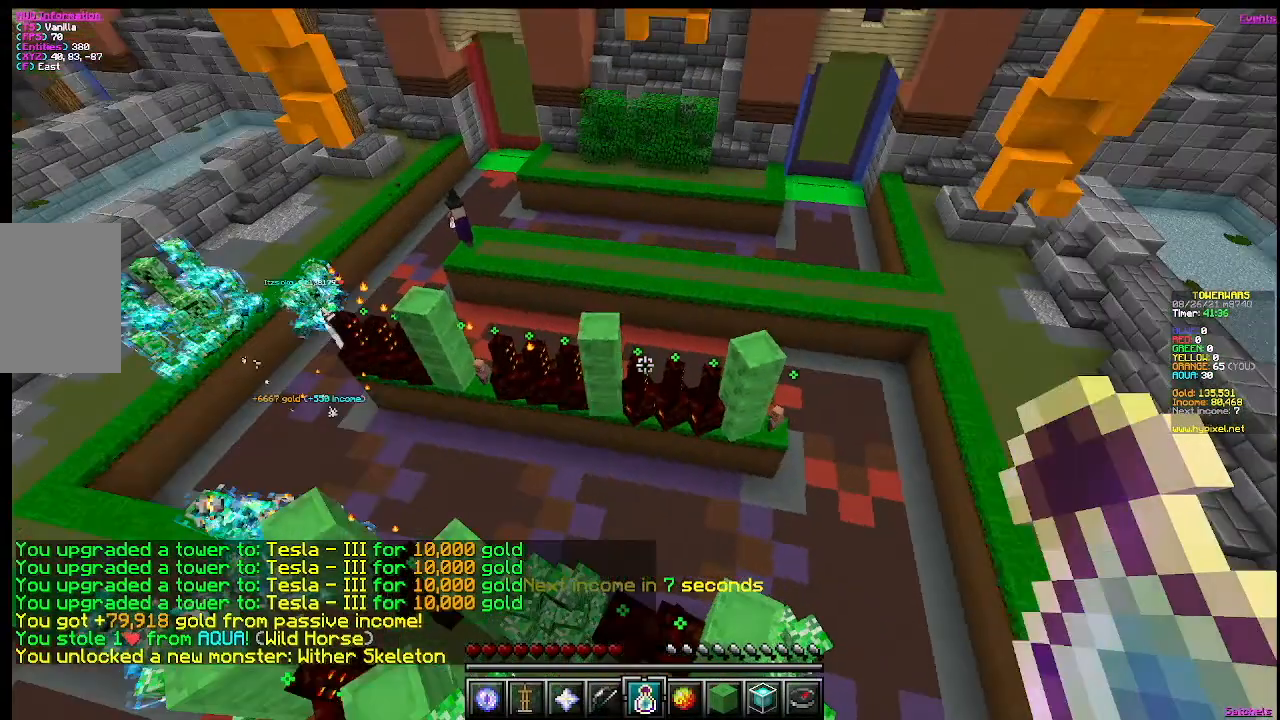
{"keys": [], "mouse": [], "events": []}
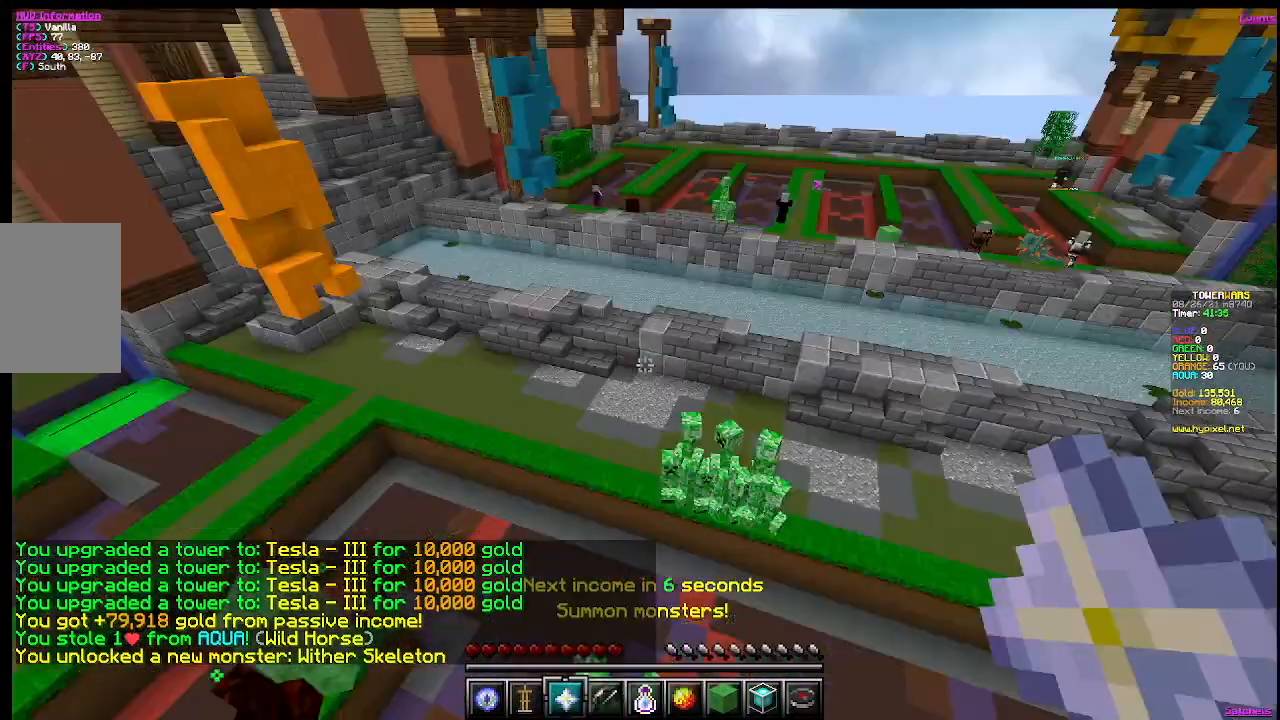
{"keys": ["w"], "mouse": [], "events": [[166, "w", "down"]]}
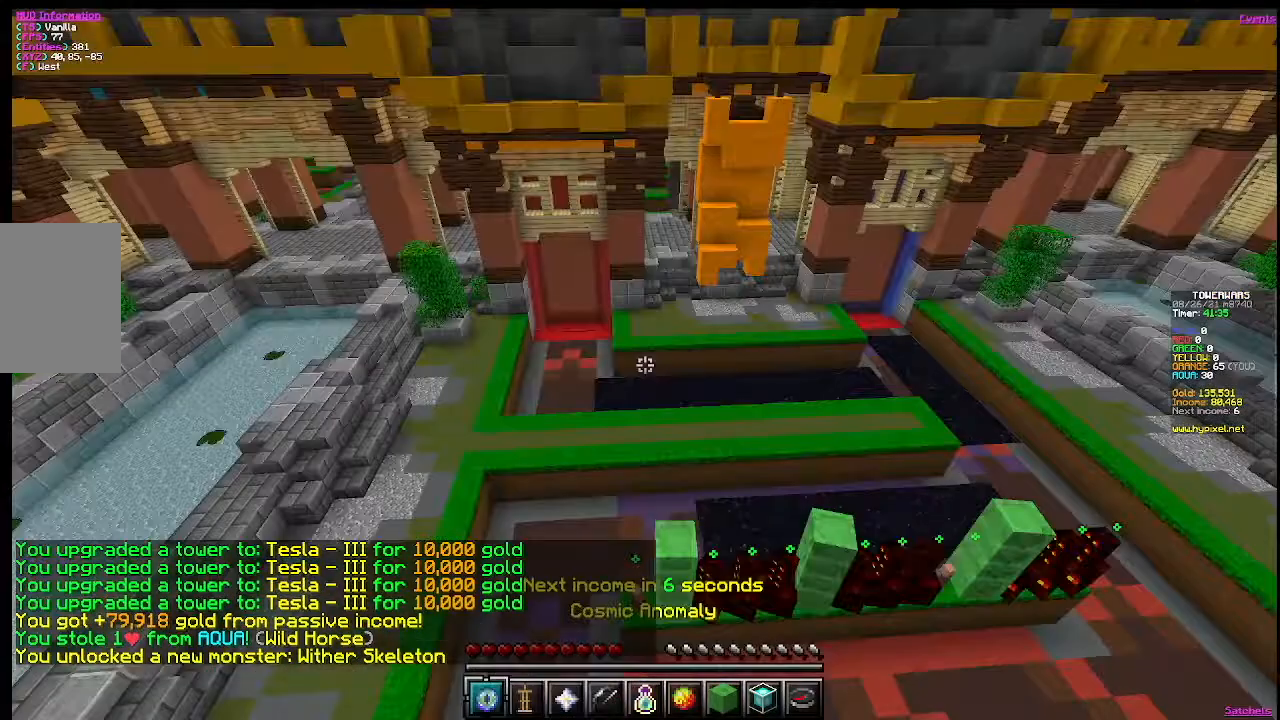
{"keys": ["w"], "mouse": [], "events": []}
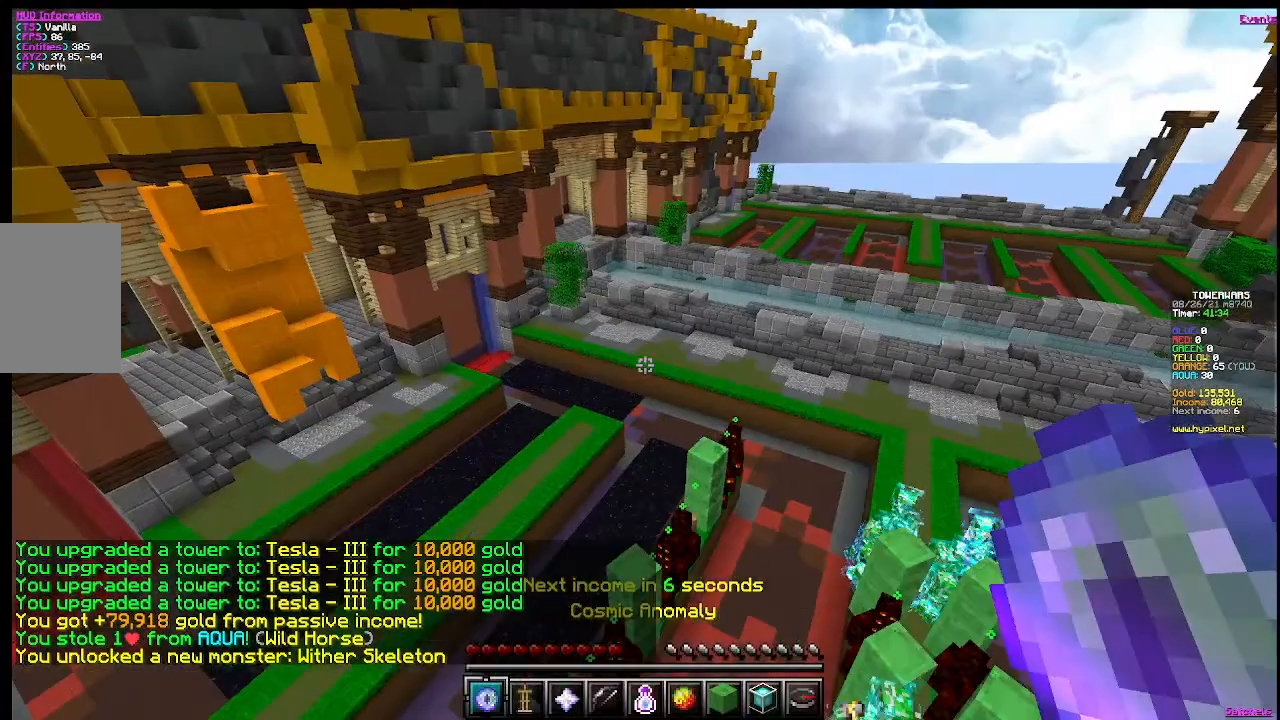
{"keys": [], "mouse": [], "events": [[300, "w", "up"]]}
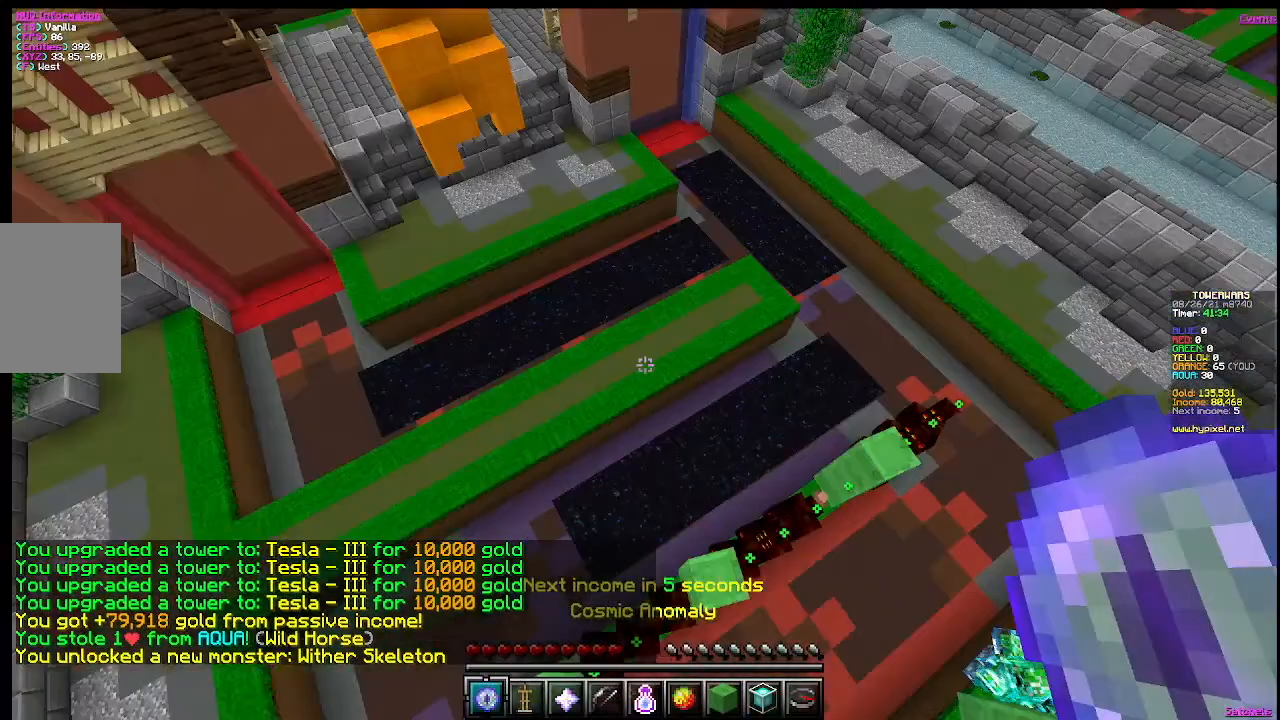
{"keys": ["a", "w"], "mouse": [], "events": [[33, "a", "down"], [267, "w", "down"]]}
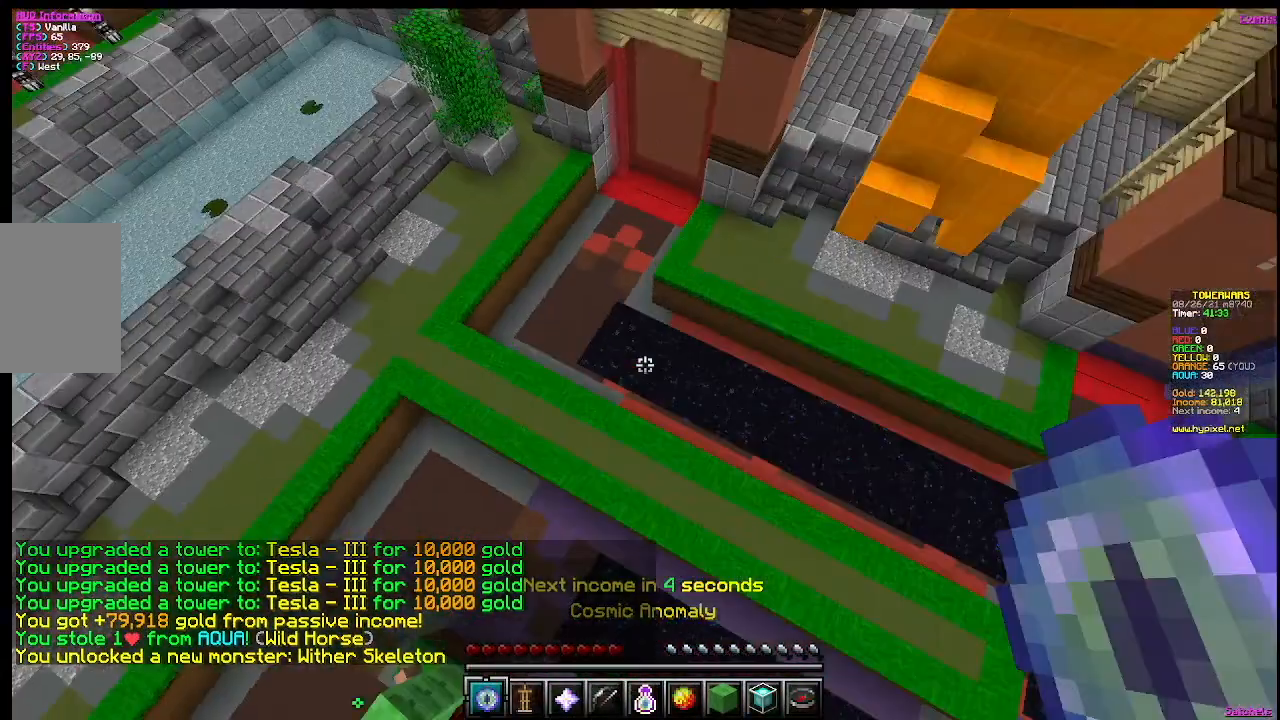
{"keys": [], "mouse": [], "events": [[216, "a", "up"], [467, "w", "up"]]}
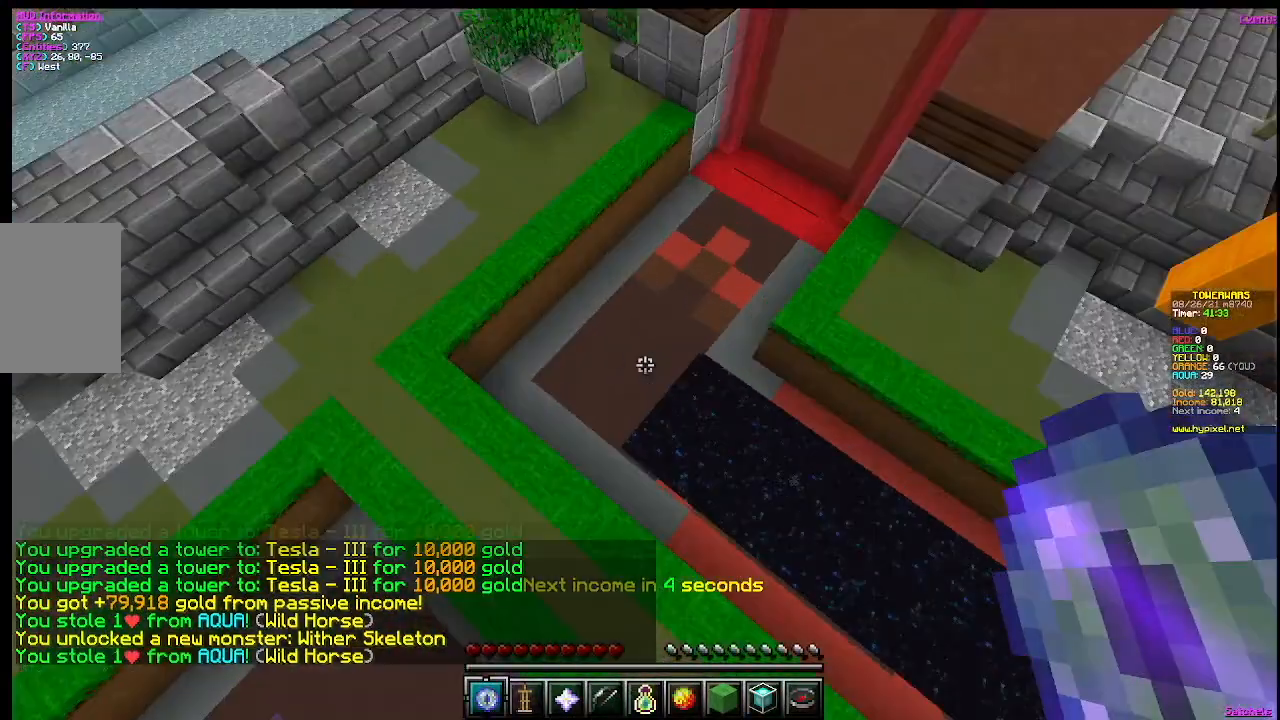
{"keys": [], "mouse": [], "events": []}
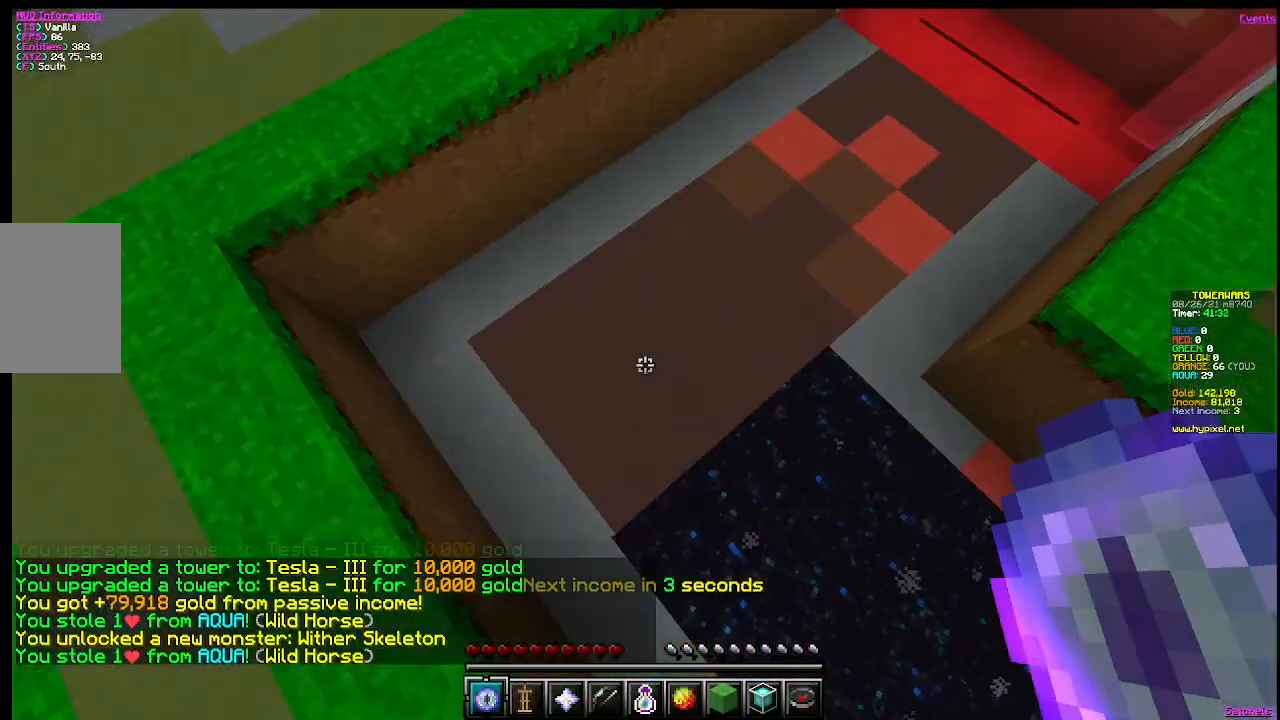
{"keys": [], "mouse": ["right"], "events": [[383, "mouse_right", "down"]]}
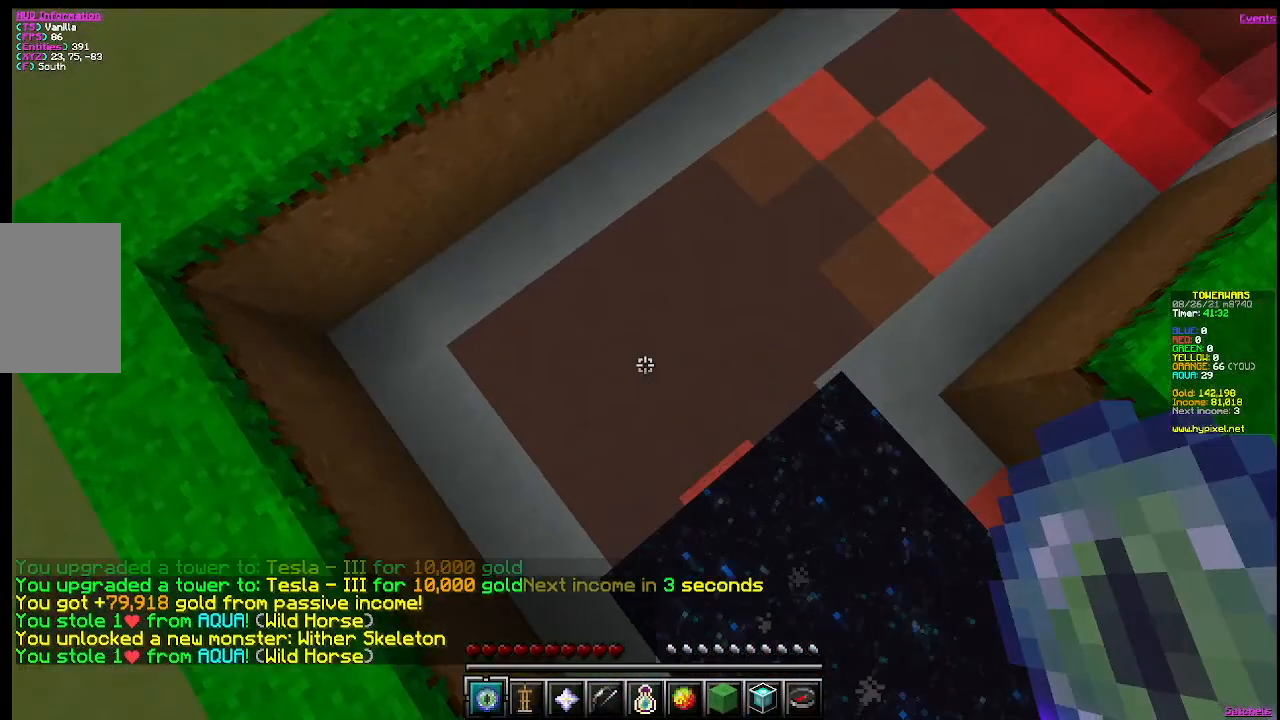
{"keys": ["w"], "mouse": [], "events": [[117, "mouse_right", "up"], [117, "w", "down"]]}
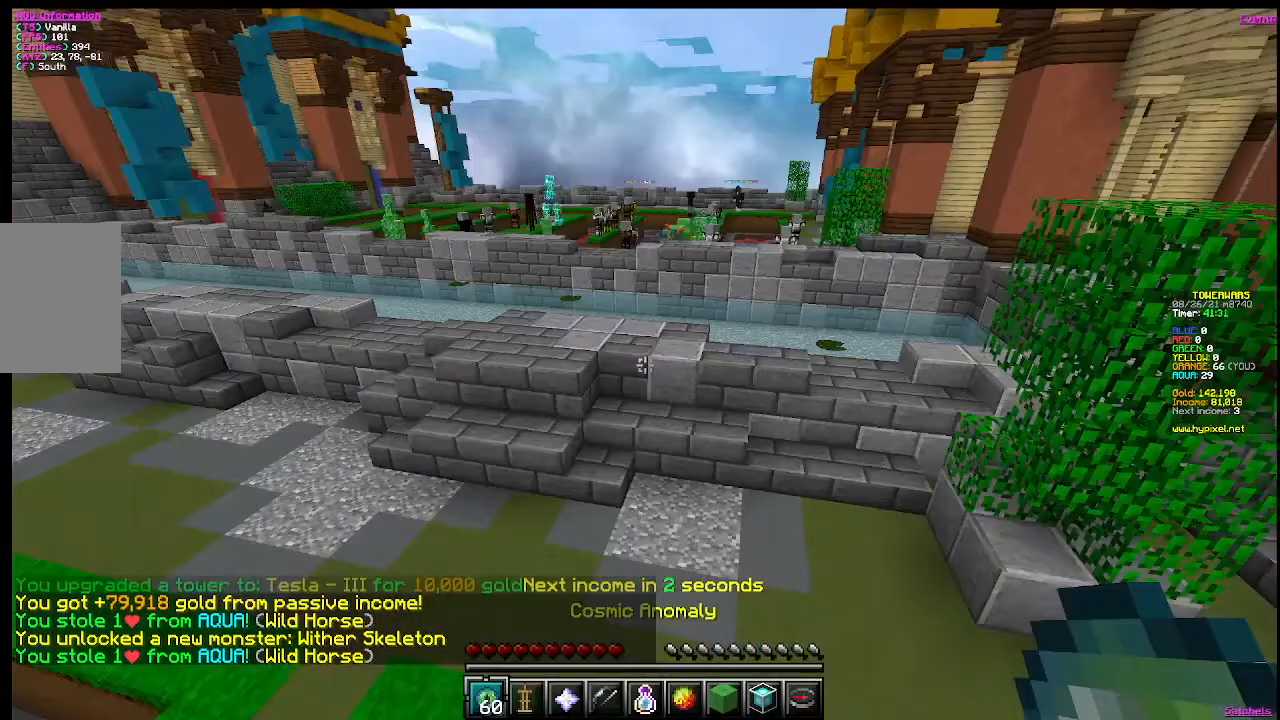
{"keys": ["w"], "mouse": [], "events": []}
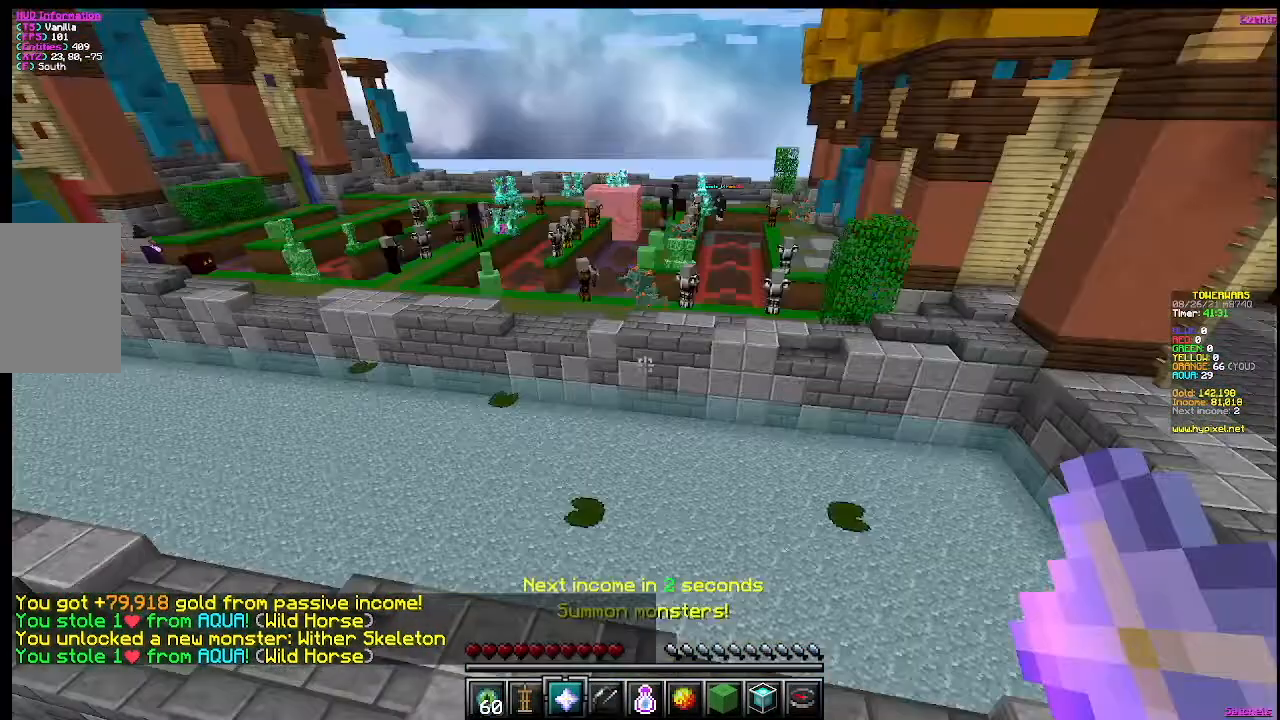
{"keys": [], "mouse": [], "events": [[284, "w", "up"]]}
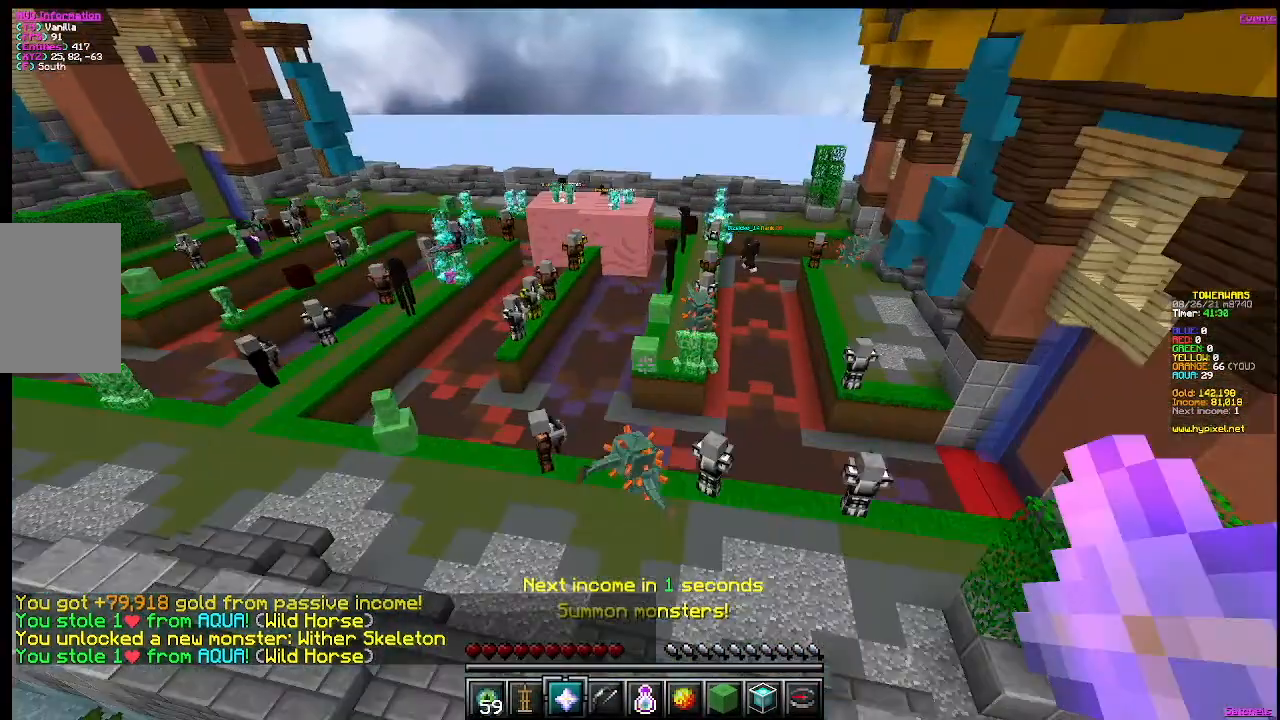
{"keys": [], "mouse": [], "events": [[200, "mouse_right", "down"], [417, "mouse_right", "up"]]}
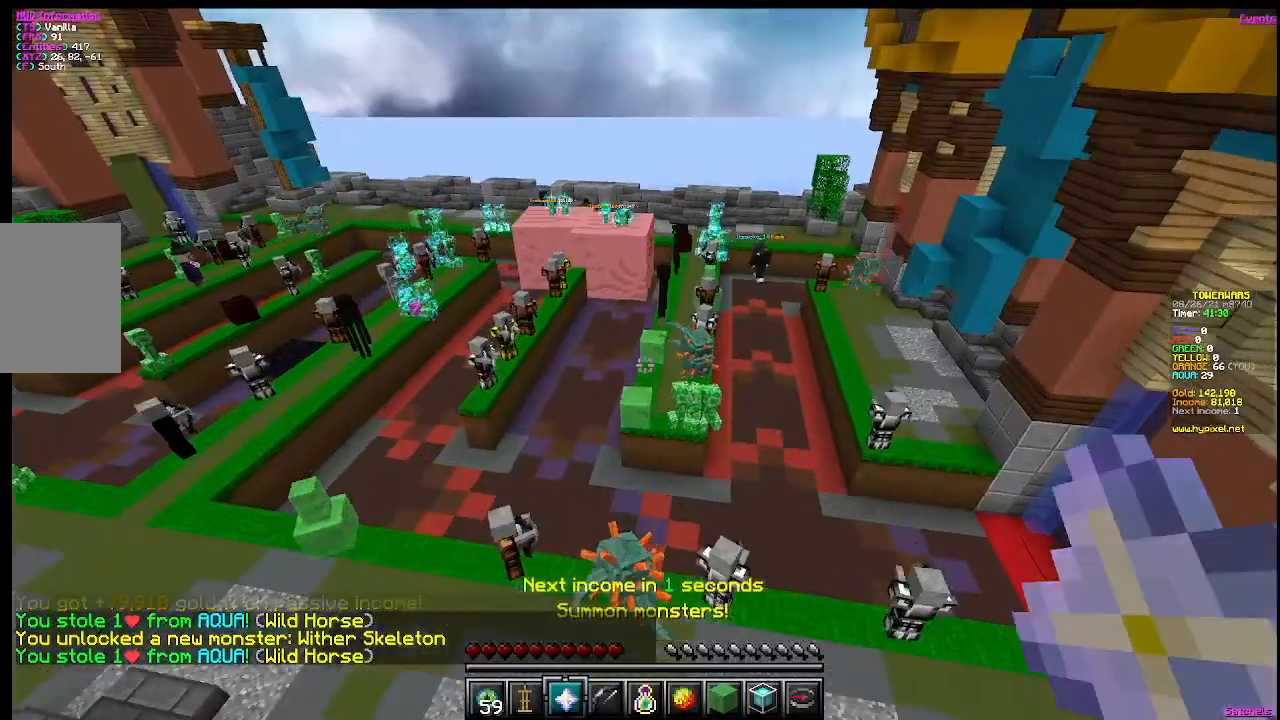
{"keys": [], "mouse": [], "events": []}
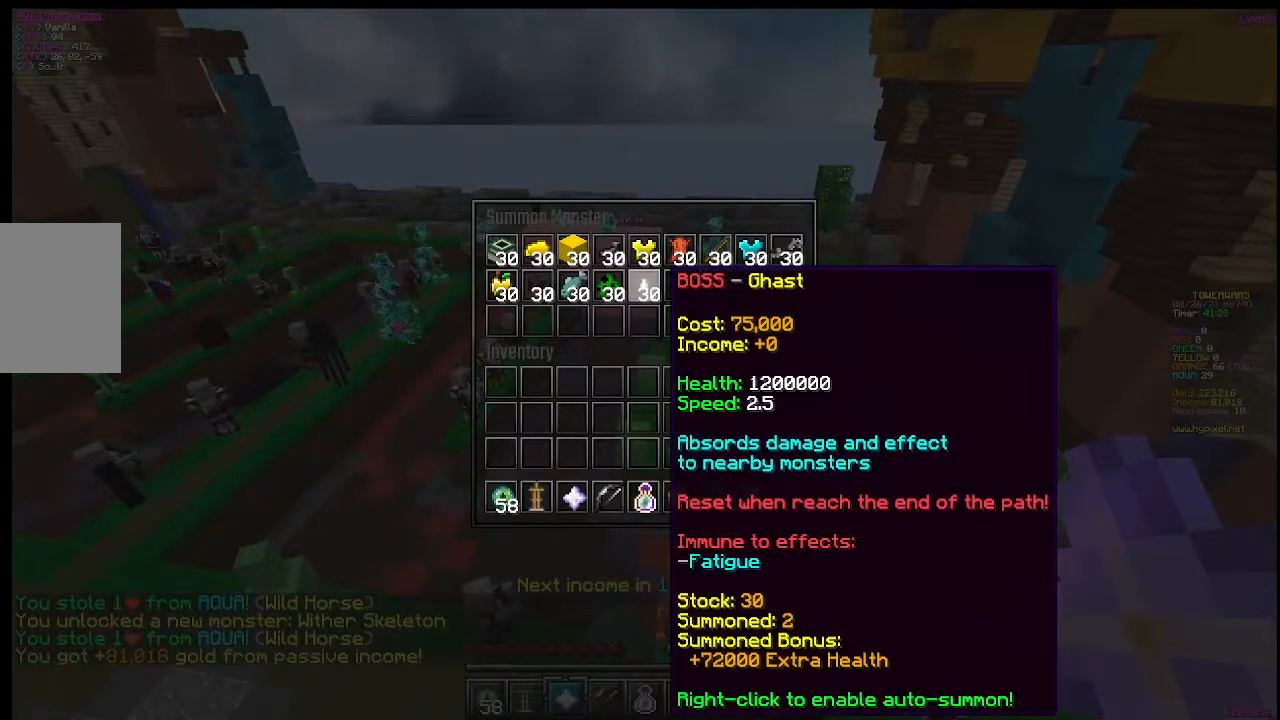
{"keys": [], "mouse": [], "events": []}
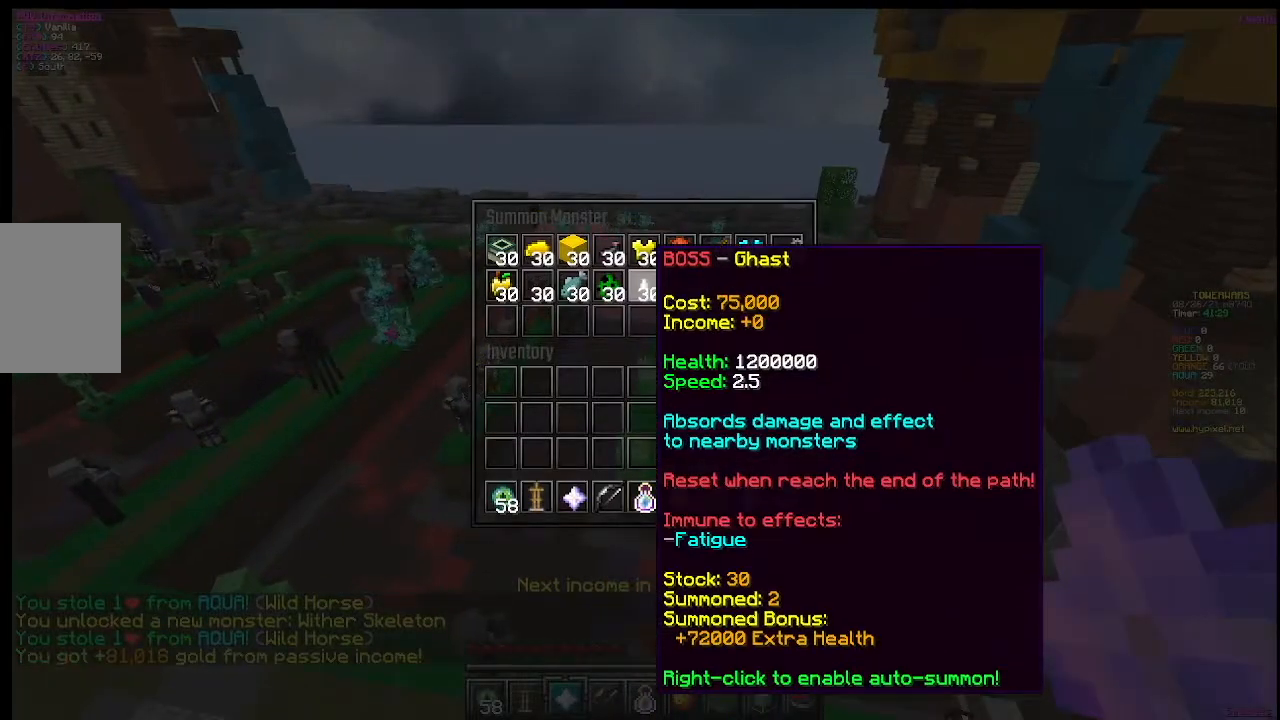
{"keys": [], "mouse": [], "events": []}